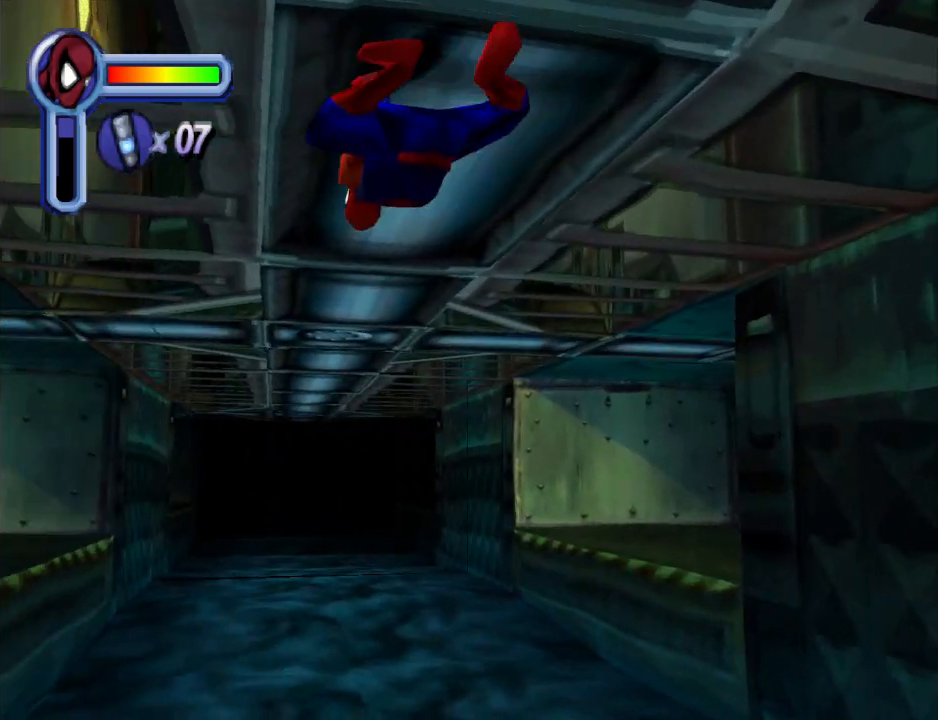
Gameplay with a controller (PlayStation layout); each line is a JSON object with the inputs held at the frame after it. "events" lists button and stick changes between this image and that frame as [ms after this image, input, new state], when the widget could be followed in between. Not read: L2 R2 left_stick right_stick.
{"buttons": [], "events": [[367, "DPAD_UP", "up"]]}
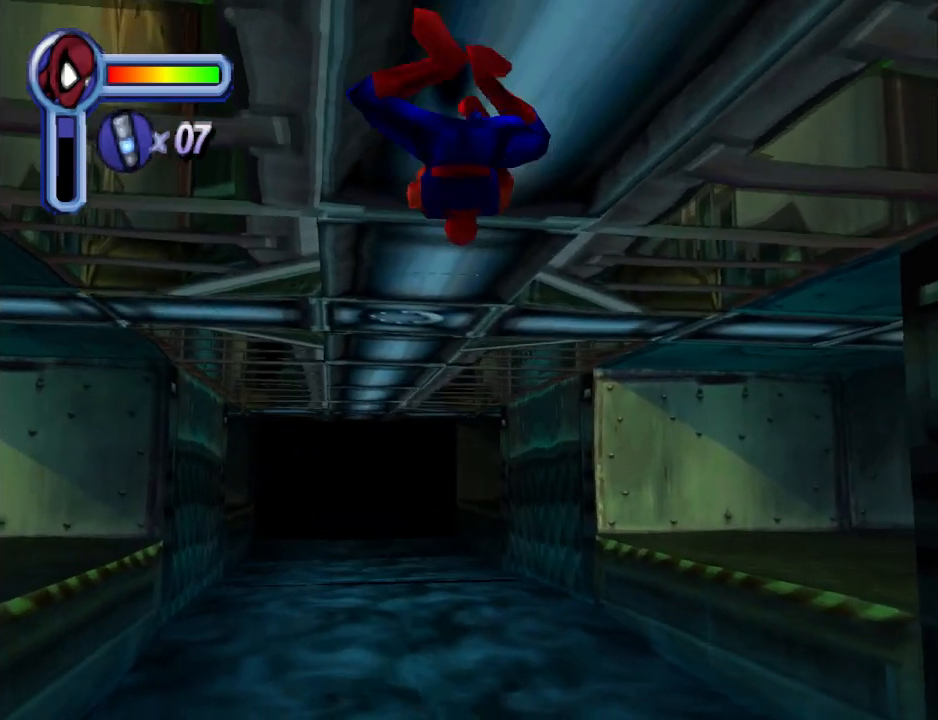
{"buttons": [], "events": []}
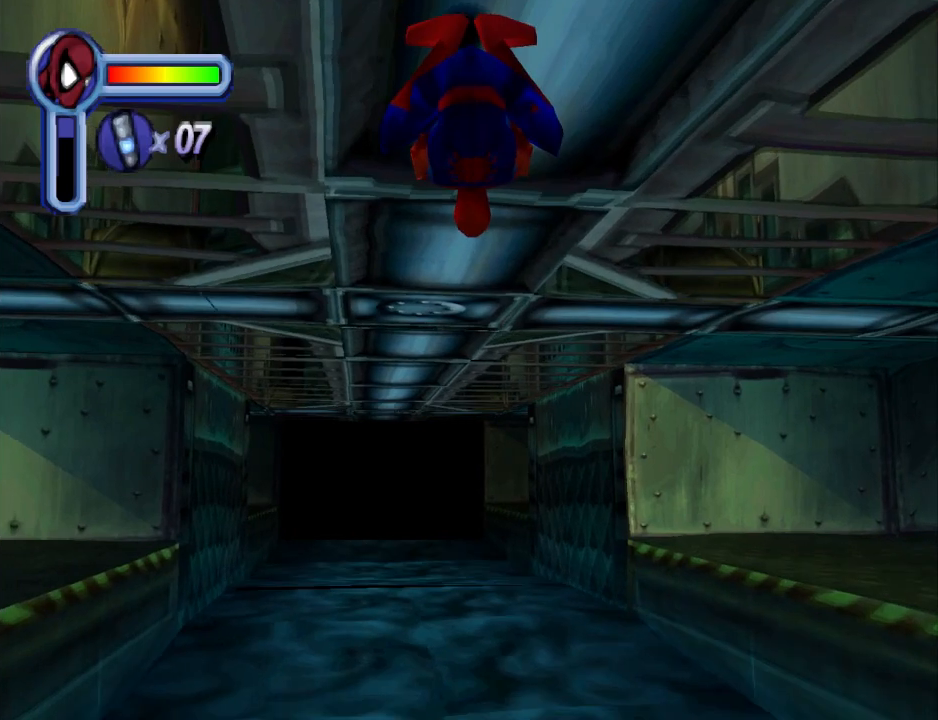
{"buttons": [], "events": []}
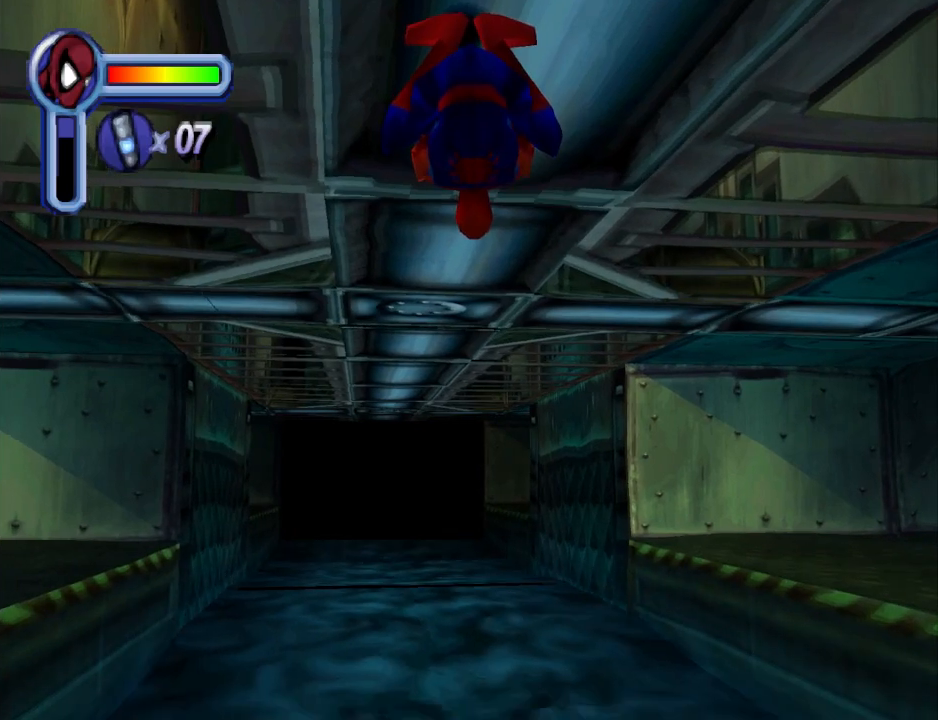
{"buttons": [], "events": []}
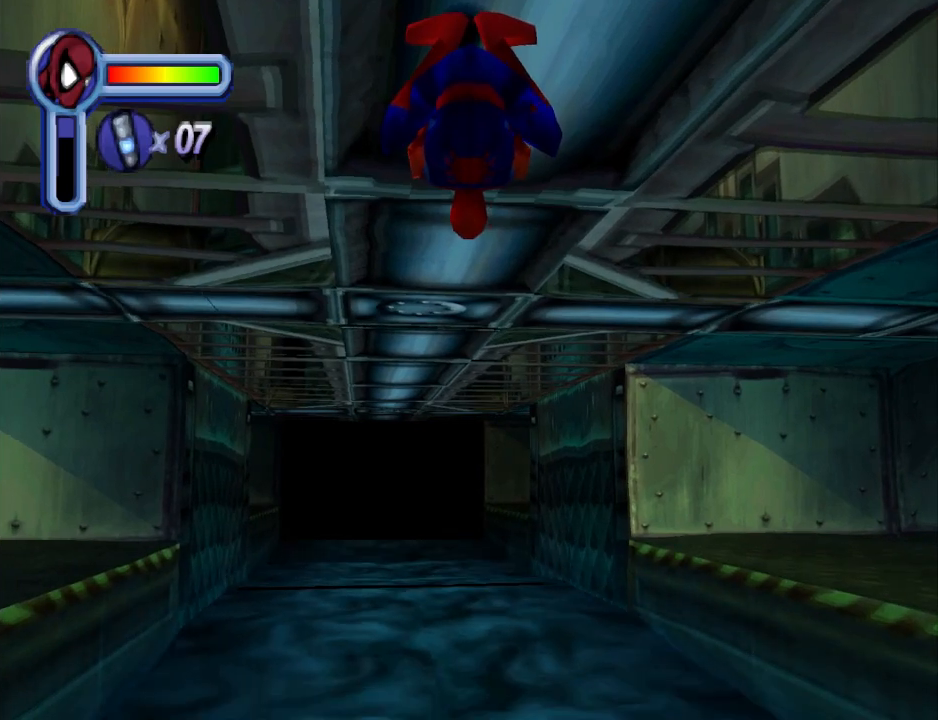
{"buttons": [], "events": []}
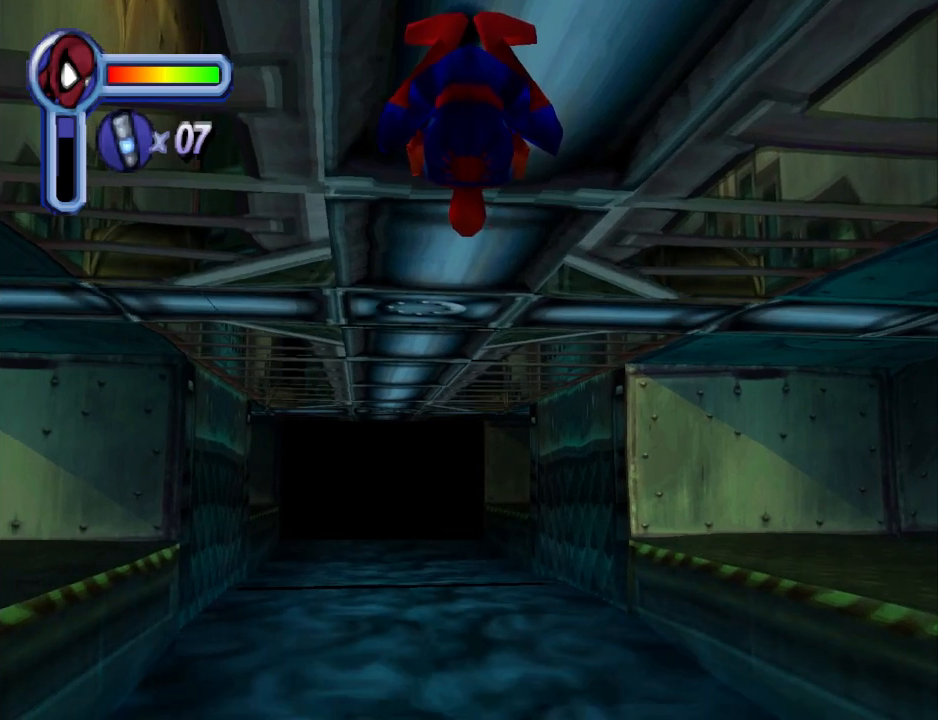
{"buttons": [], "events": []}
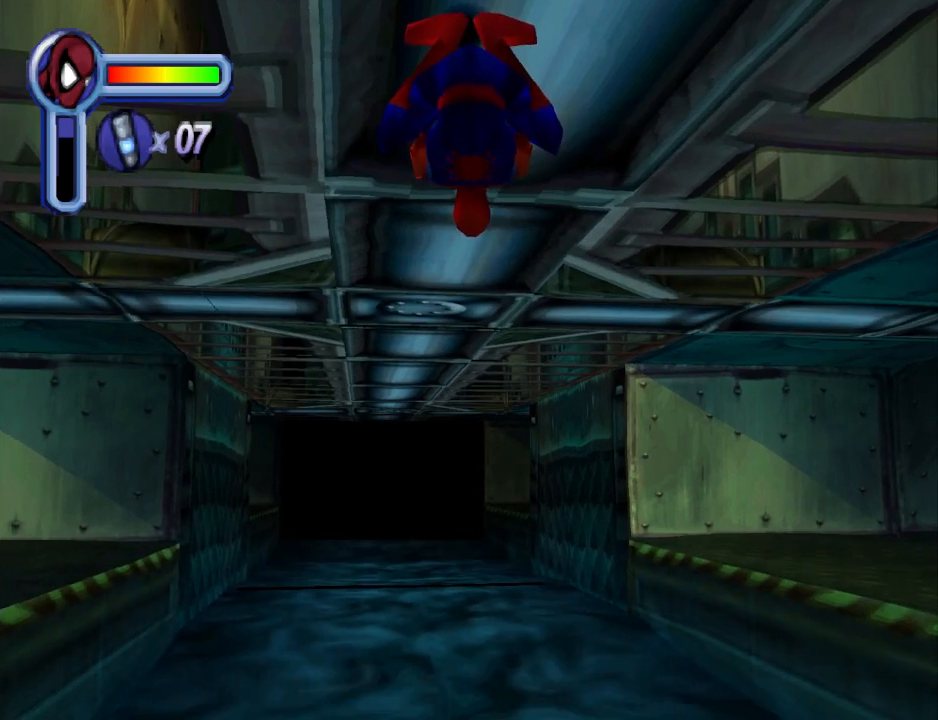
{"buttons": [], "events": []}
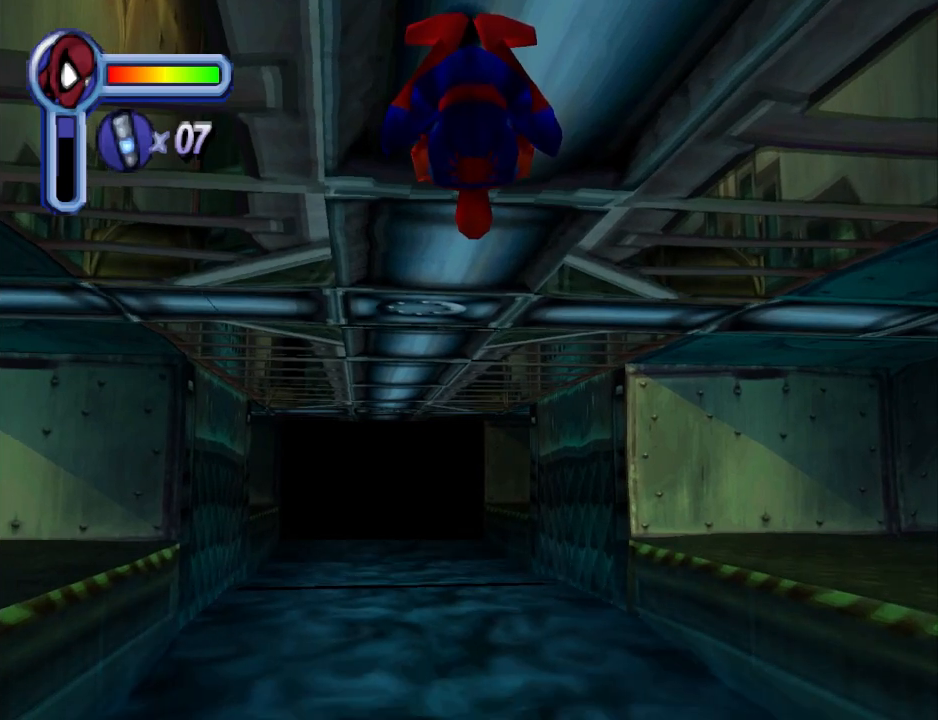
{"buttons": [], "events": []}
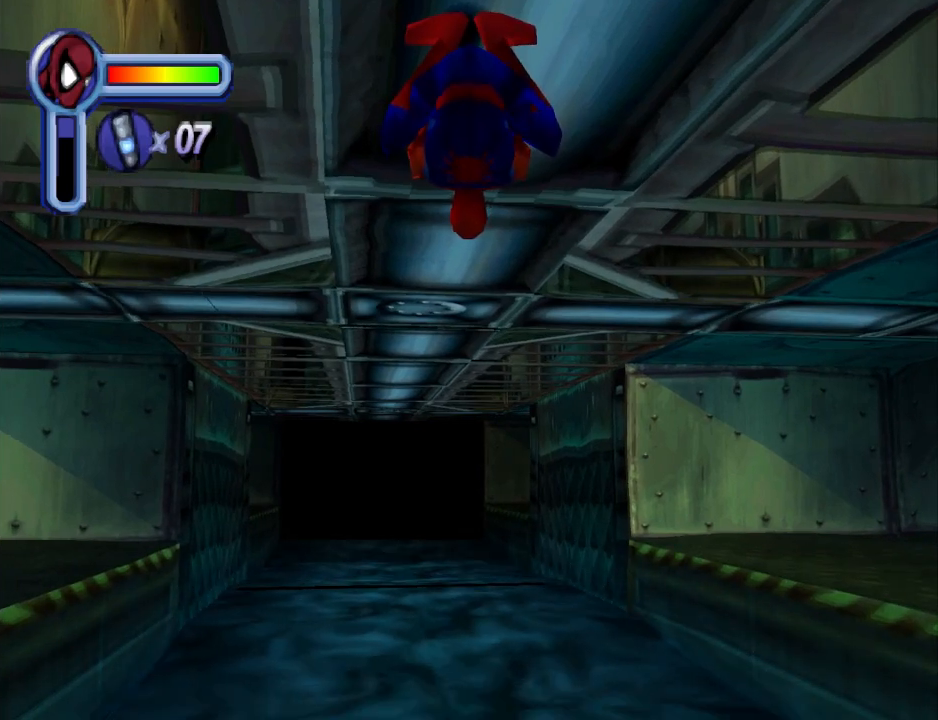
{"buttons": [], "events": []}
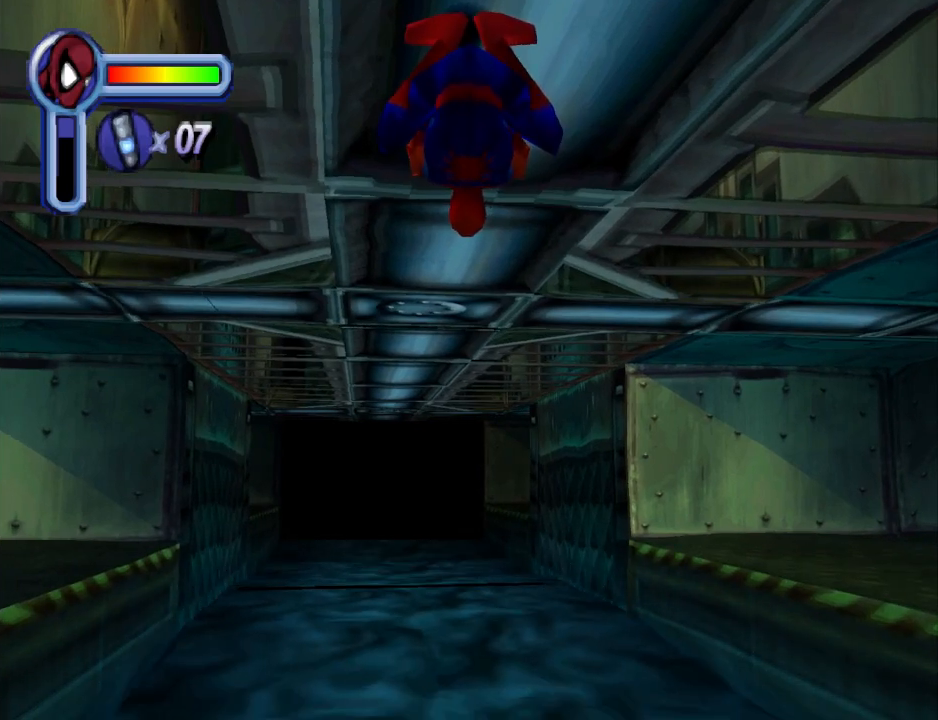
{"buttons": ["DPAD_UP"], "events": [[67, "DPAD_UP", "down"]]}
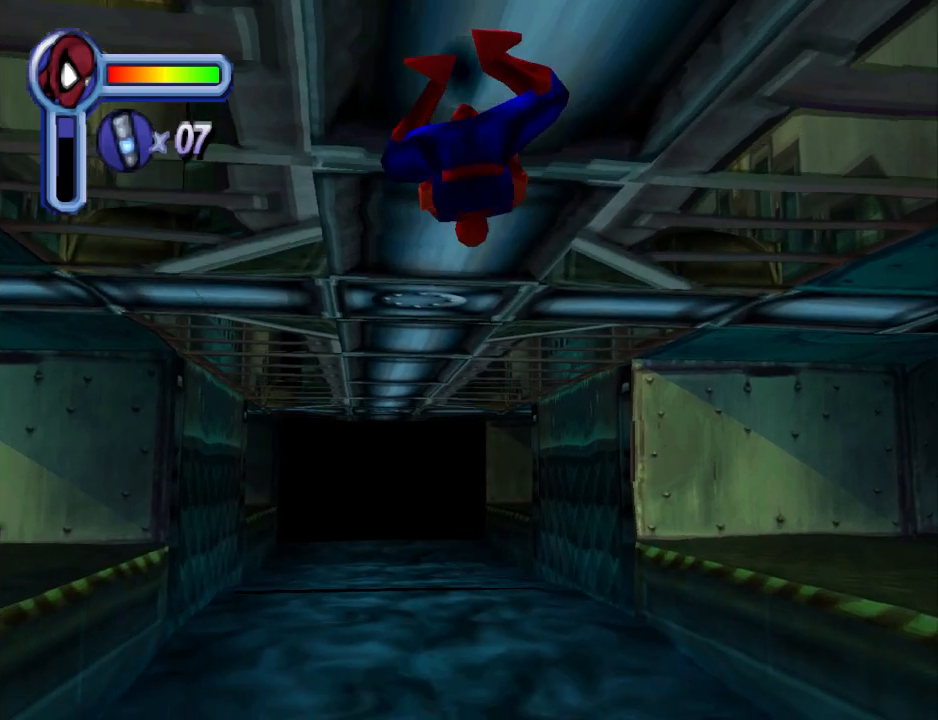
{"buttons": ["DPAD_UP", "DPAD_RIGHT"], "events": [[67, "DPAD_RIGHT", "down"]]}
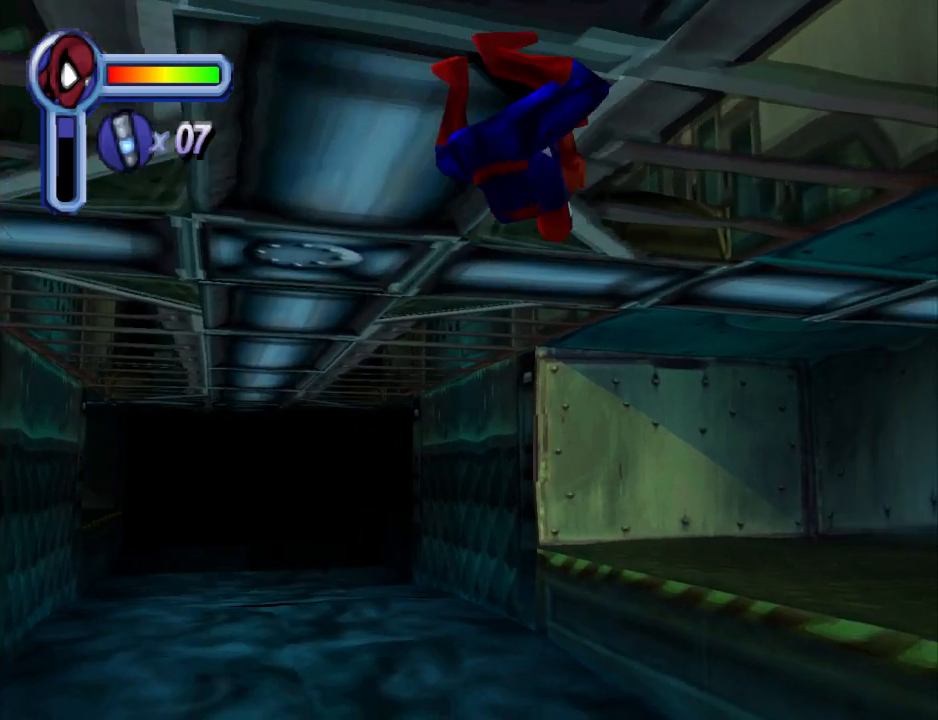
{"buttons": ["DPAD_UP", "DPAD_RIGHT"], "events": []}
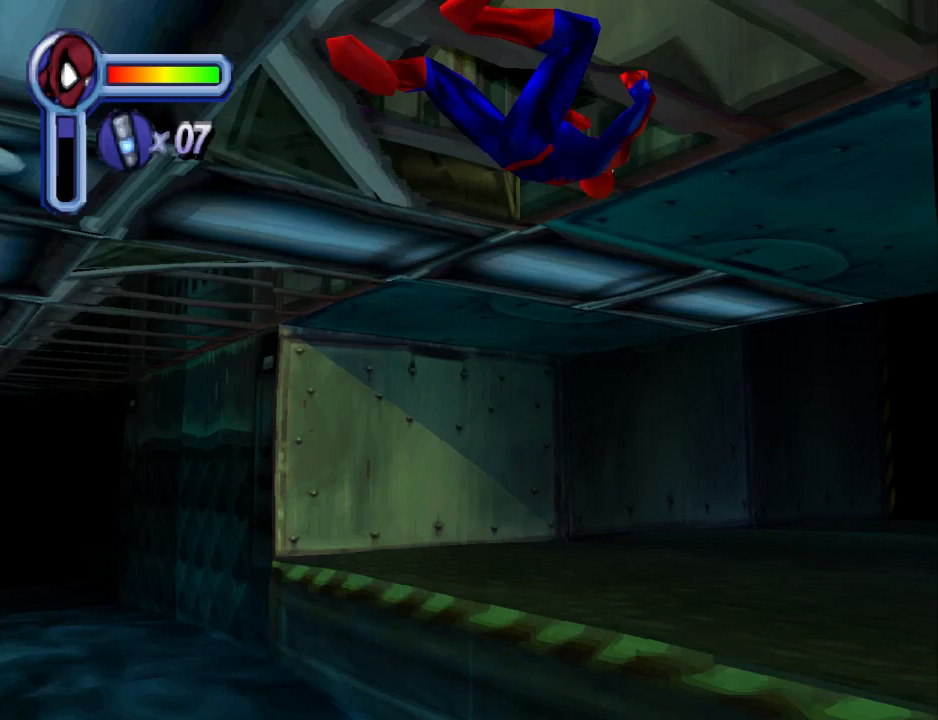
{"buttons": ["DPAD_UP"], "events": [[67, "DPAD_RIGHT", "up"], [133, "DPAD_RIGHT", "down"], [167, "DPAD_RIGHT", "up"]]}
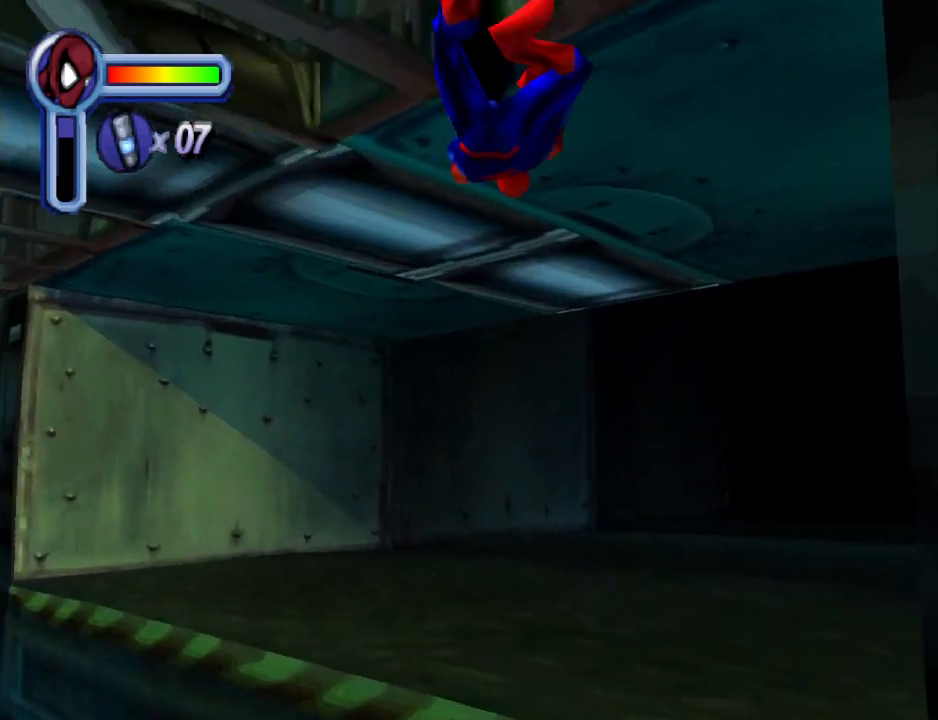
{"buttons": ["DPAD_UP"], "events": [[33, "DPAD_RIGHT", "down"], [467, "DPAD_RIGHT", "up"]]}
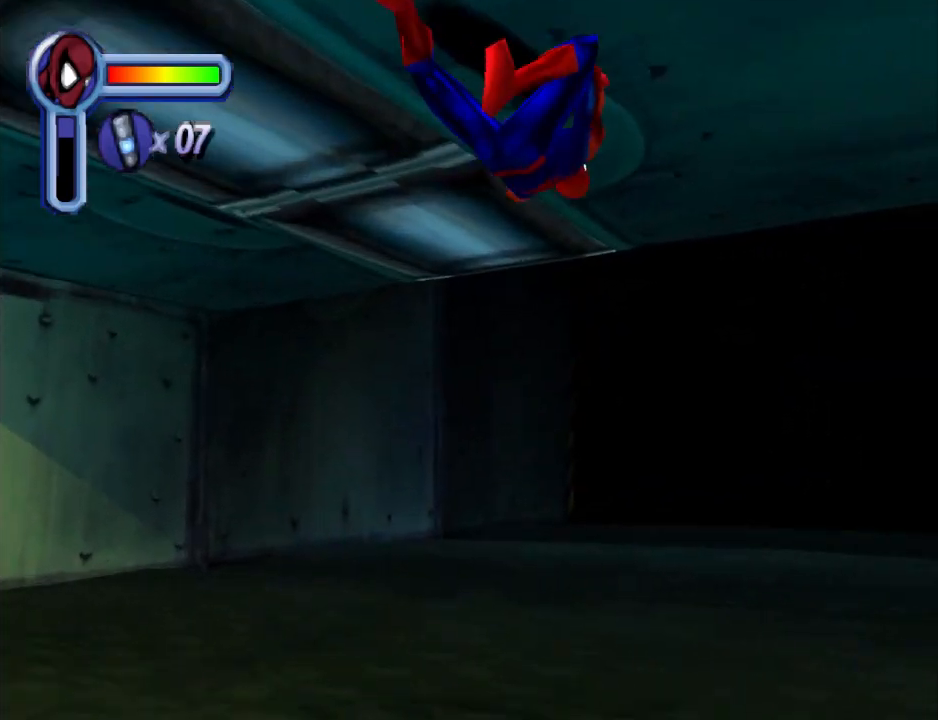
{"buttons": ["DPAD_UP", "DPAD_RIGHT"], "events": [[200, "DPAD_RIGHT", "down"]]}
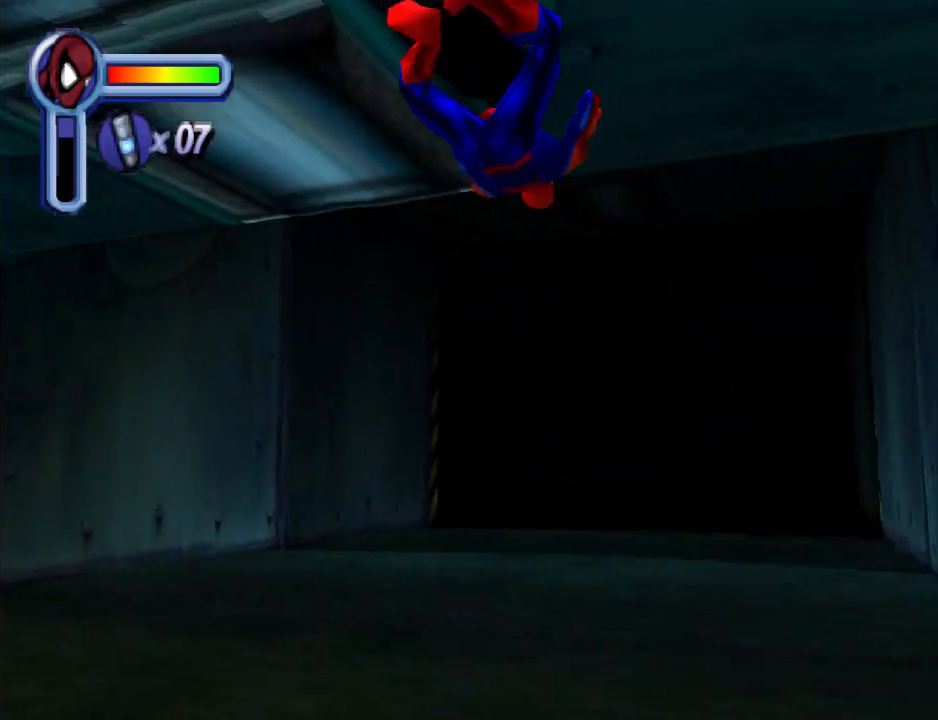
{"buttons": ["DPAD_UP"], "events": [[33, "DPAD_RIGHT", "up"], [67, "CROSS", "down"], [233, "CROSS", "up"]]}
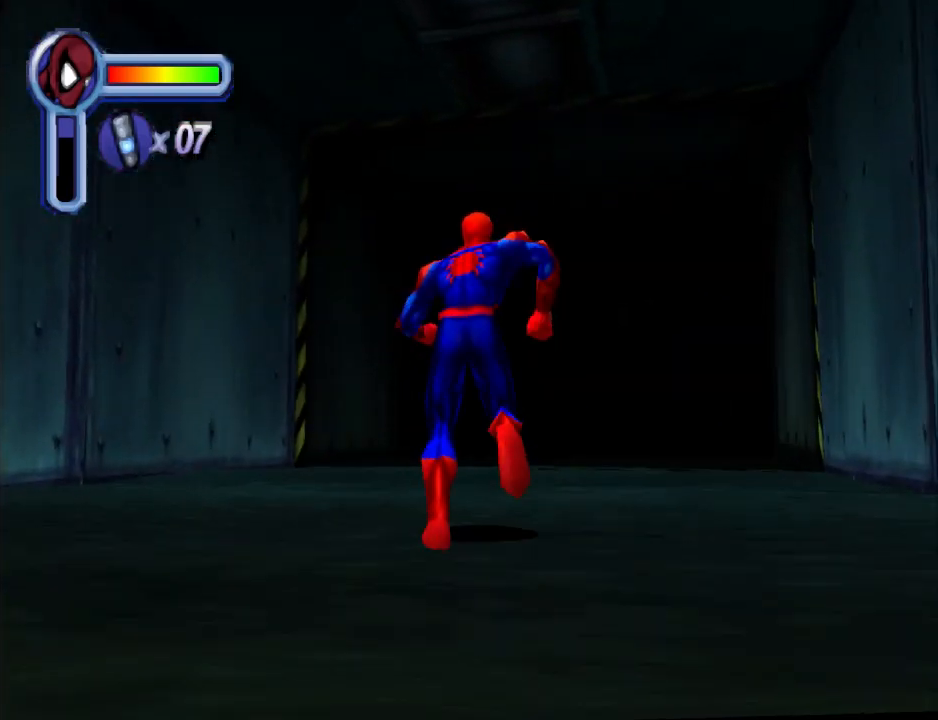
{"buttons": ["CROSS", "DPAD_UP"], "events": [[267, "DPAD_RIGHT", "down"], [467, "CROSS", "down"], [467, "DPAD_RIGHT", "up"]]}
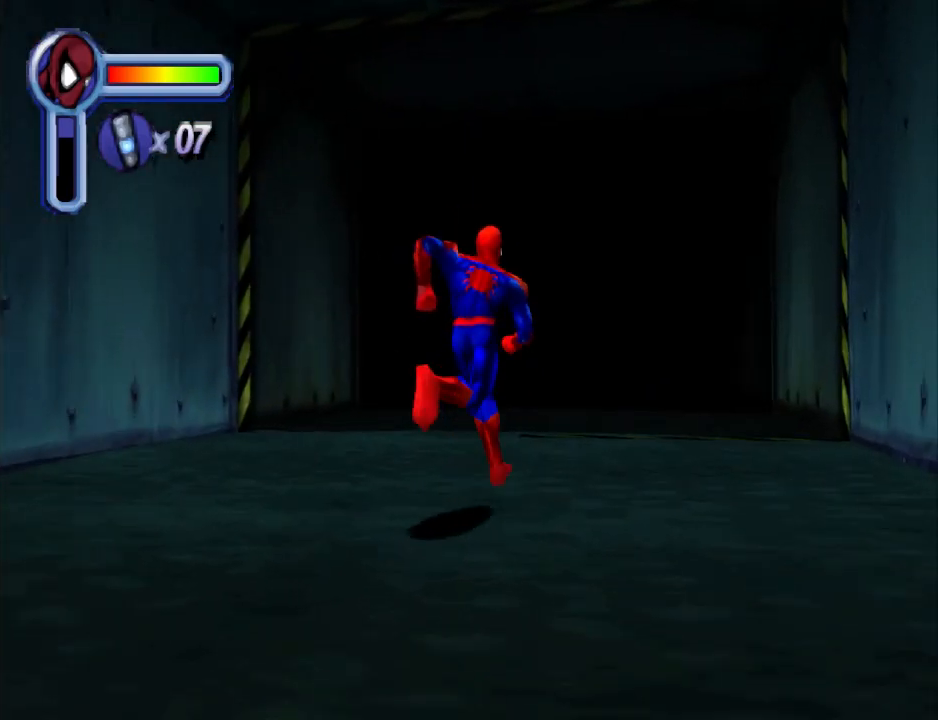
{"buttons": ["DPAD_UP"], "events": [[167, "CROSS", "up"]]}
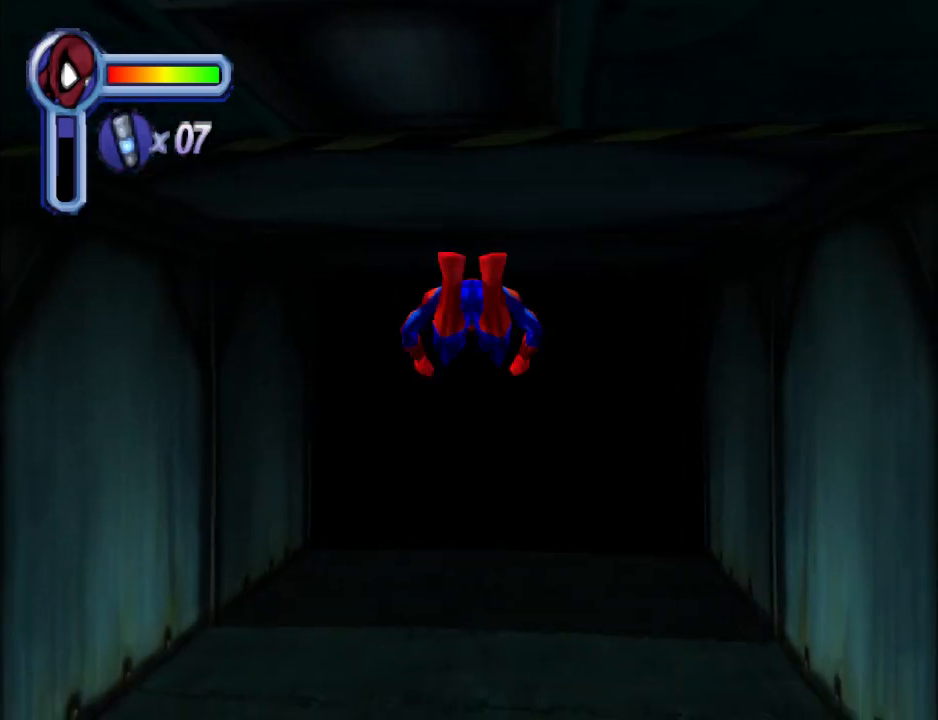
{"buttons": ["DPAD_UP"], "events": []}
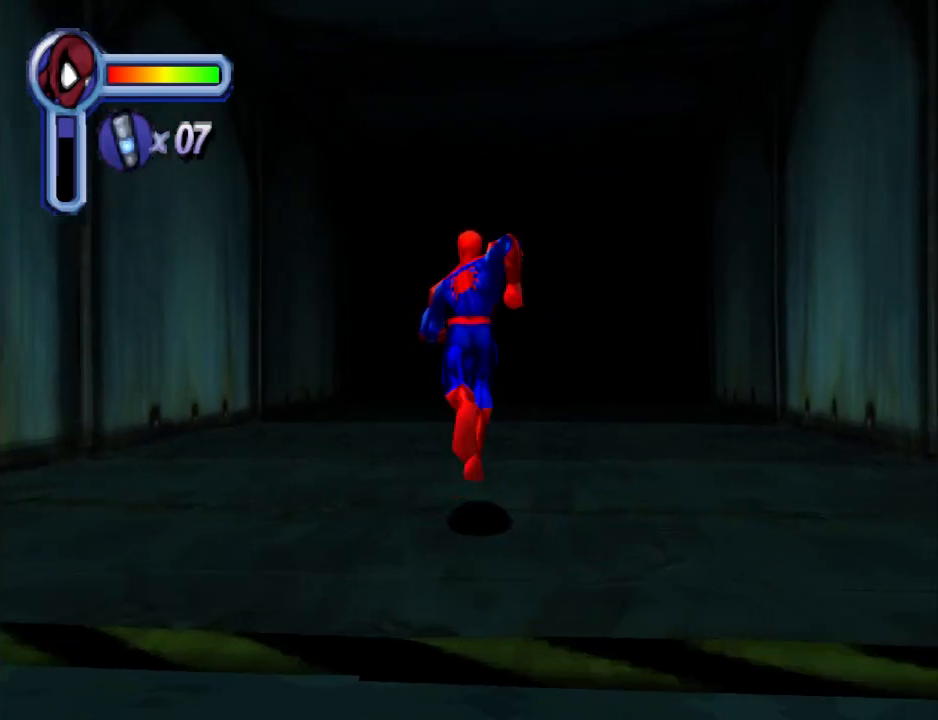
{"buttons": ["DPAD_UP"], "events": []}
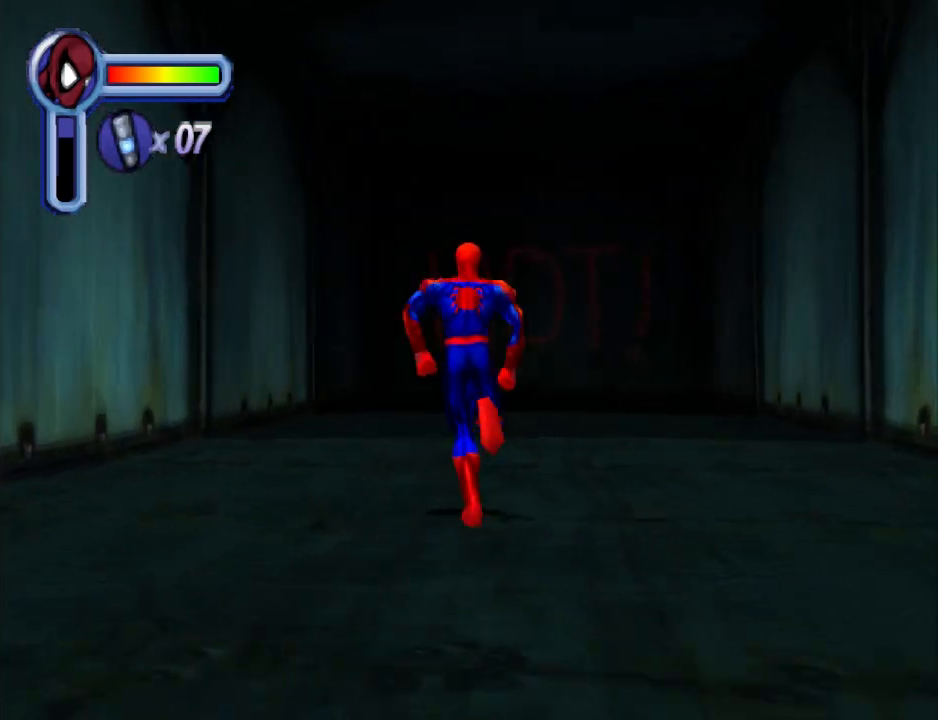
{"buttons": ["DPAD_UP"], "events": []}
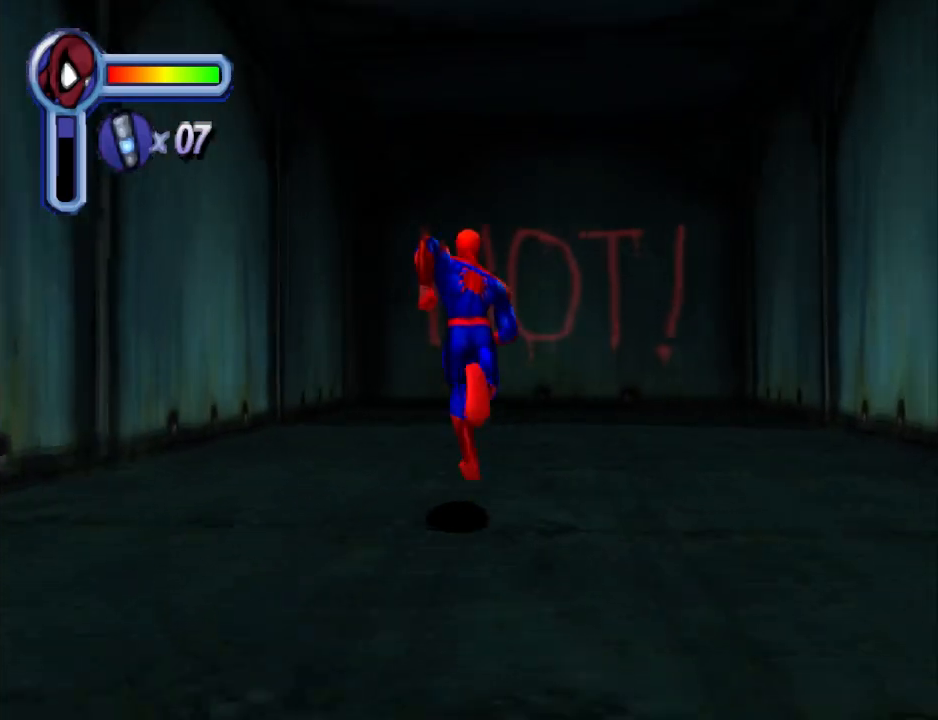
{"buttons": ["DPAD_RIGHT"], "events": [[167, "DPAD_RIGHT", "down"], [333, "DPAD_UP", "up"]]}
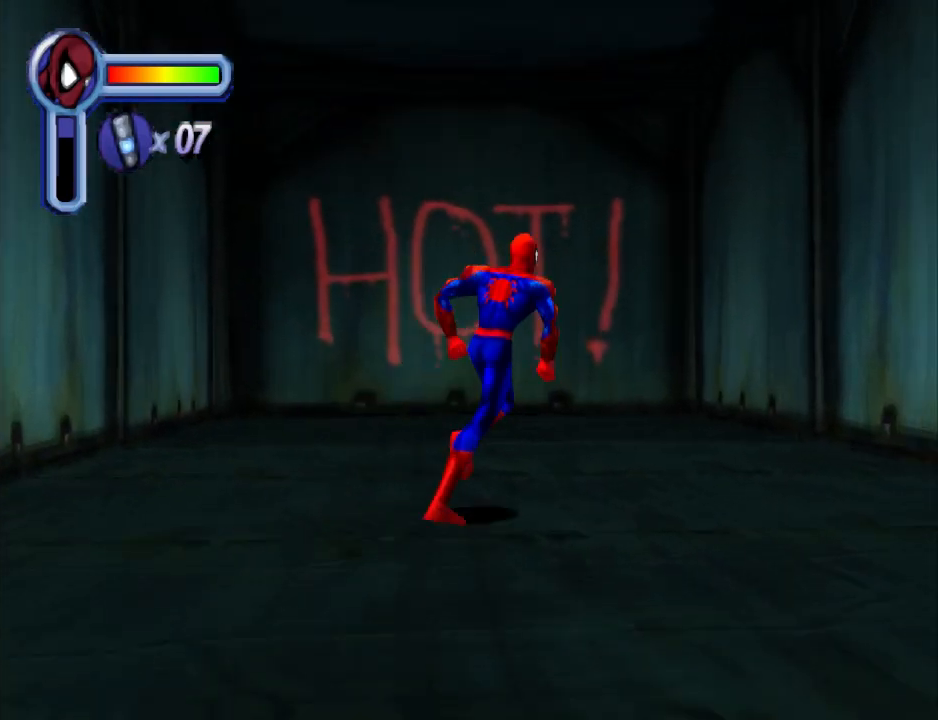
{"buttons": ["DPAD_DOWN", "DPAD_RIGHT"], "events": [[67, "DPAD_DOWN", "down"], [367, "DPAD_RIGHT", "up"], [433, "DPAD_RIGHT", "down"]]}
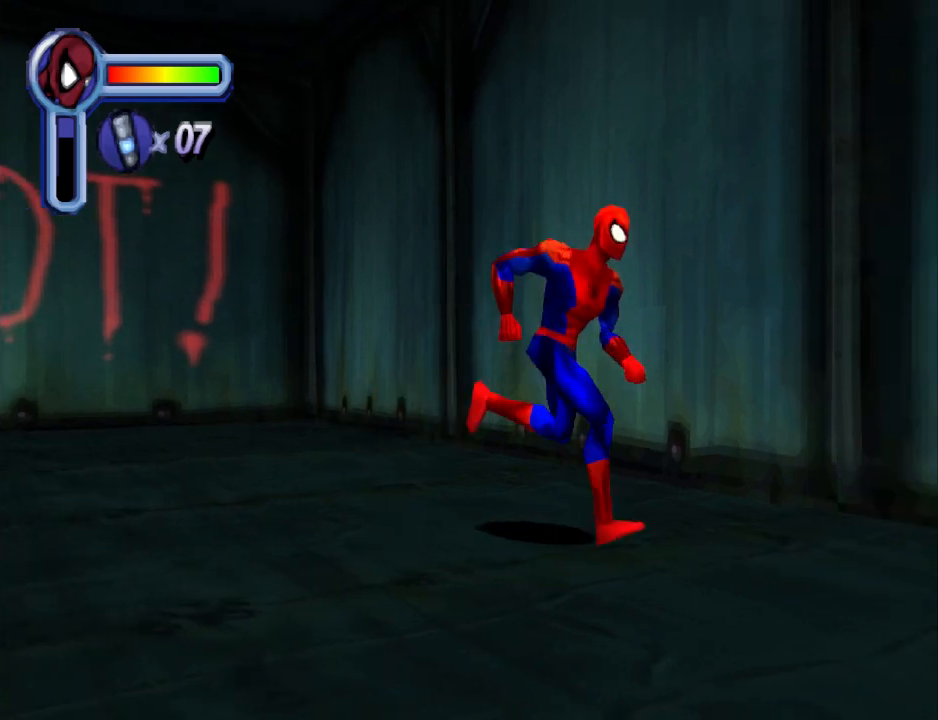
{"buttons": ["CROSS", "DPAD_DOWN", "DPAD_RIGHT"], "events": [[300, "CROSS", "down"]]}
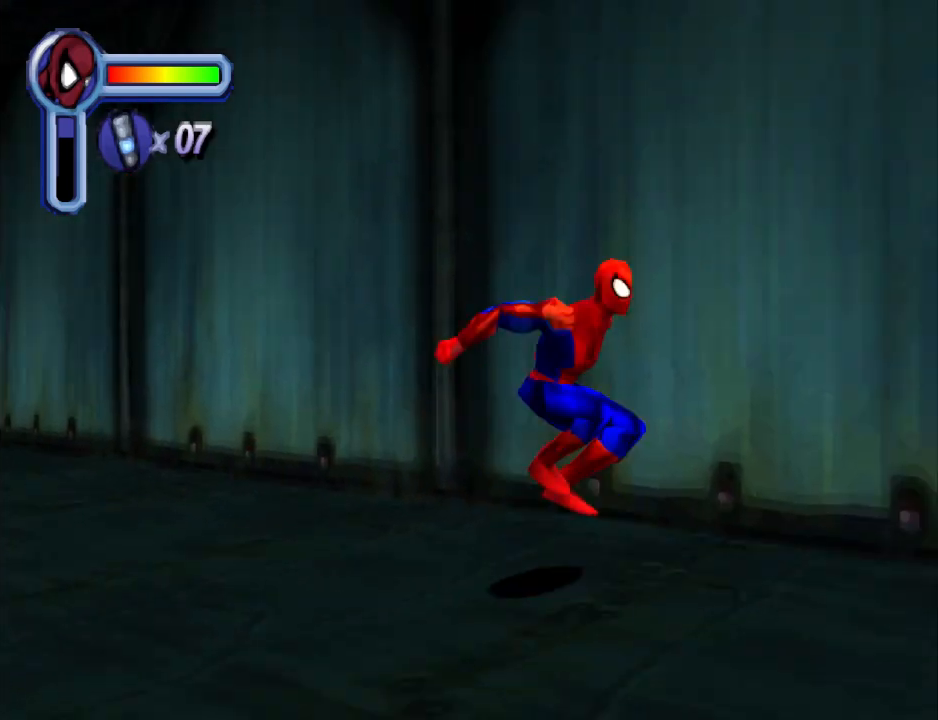
{"buttons": ["DPAD_DOWN", "DPAD_RIGHT"], "events": [[33, "CROSS", "up"], [67, "DPAD_DOWN", "up"], [500, "DPAD_DOWN", "down"]]}
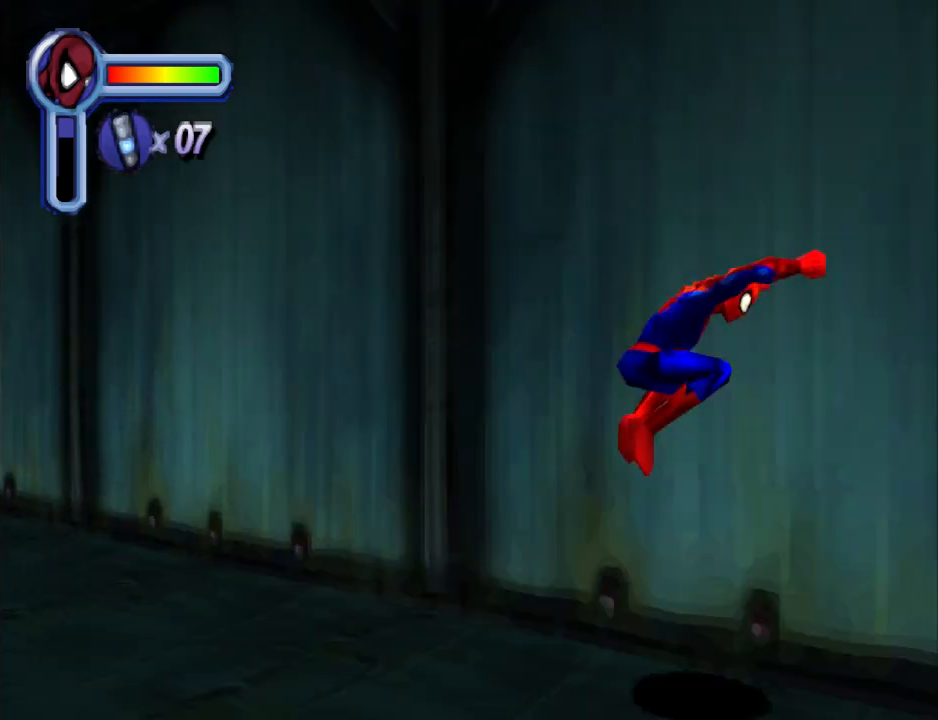
{"buttons": ["DPAD_DOWN", "DPAD_RIGHT"], "events": []}
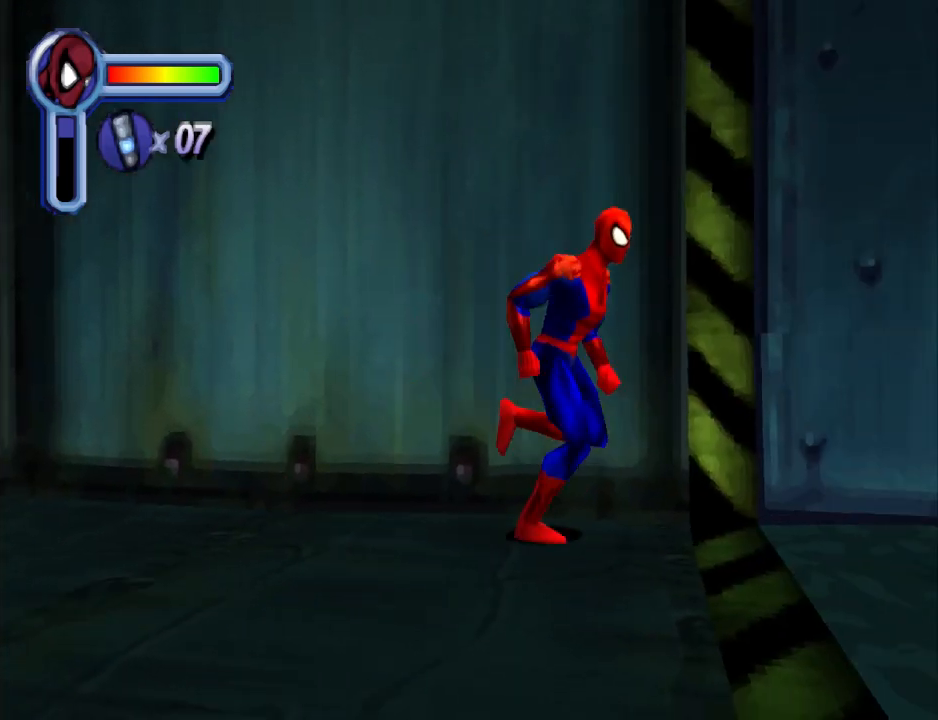
{"buttons": ["DPAD_RIGHT"], "events": [[100, "DPAD_DOWN", "up"]]}
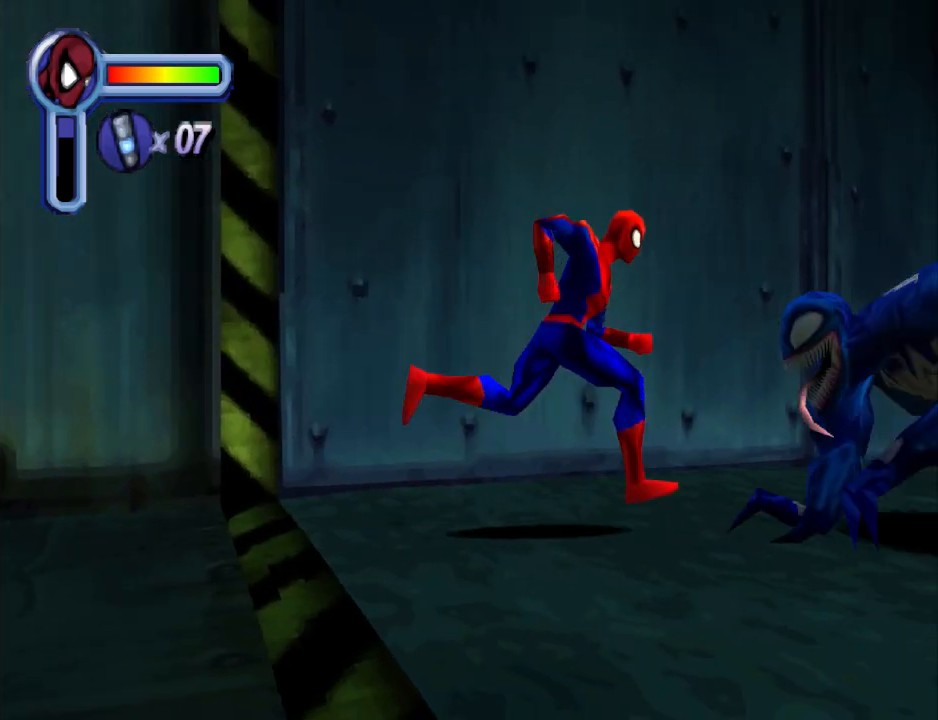
{"buttons": ["DPAD_DOWN", "DPAD_RIGHT"], "events": [[300, "CROSS", "down"], [367, "DPAD_DOWN", "down"], [467, "CROSS", "up"]]}
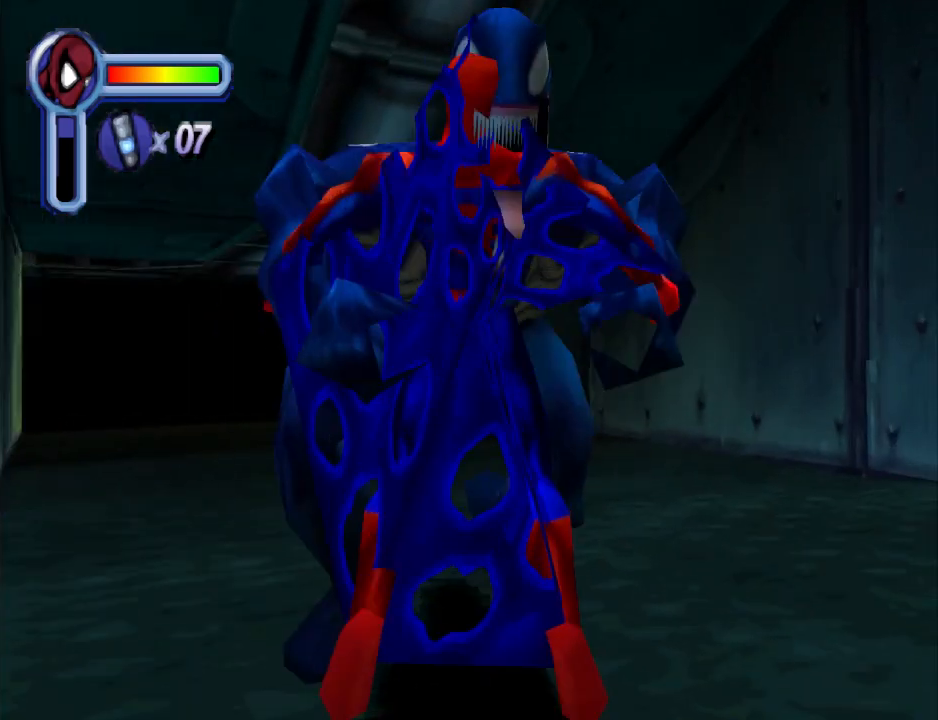
{"buttons": ["CROSS", "DPAD_DOWN", "DPAD_RIGHT"], "events": [[33, "CROSS", "down"], [167, "CROSS", "up"], [167, "DPAD_RIGHT", "up"], [233, "CROSS", "down"], [400, "CROSS", "up"], [467, "CROSS", "down"], [467, "DPAD_RIGHT", "down"]]}